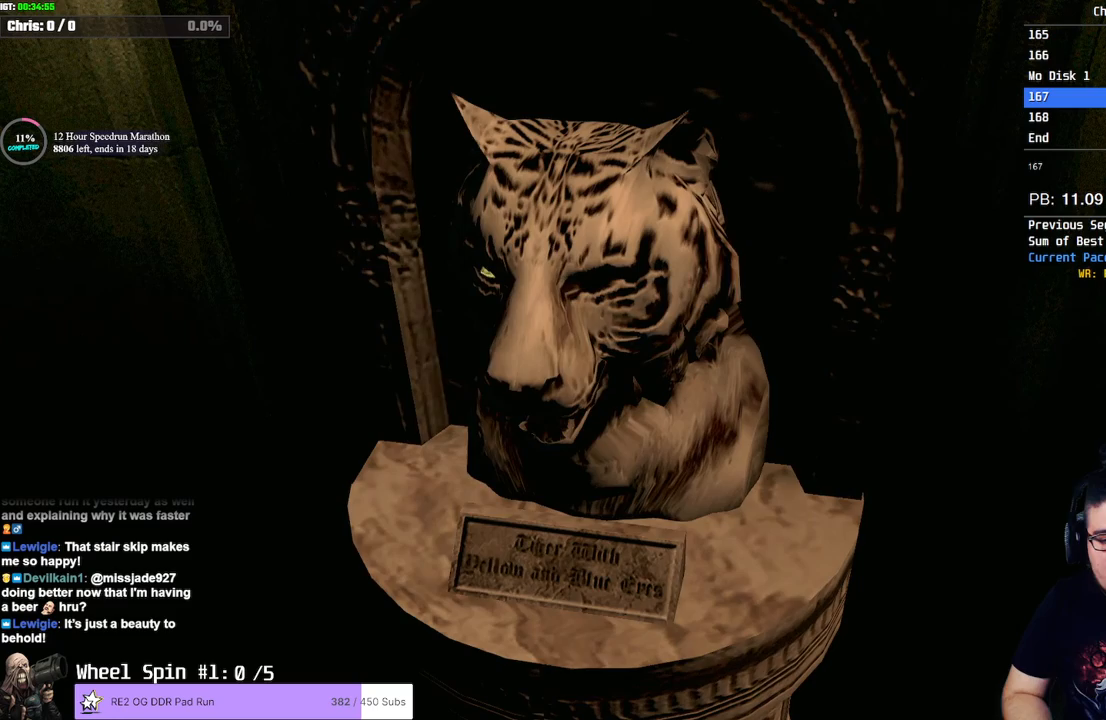
Gameplay with a controller (PlayStation layout); each line is a JSON object with the inputs held at the frame after it. "events" lists button and stick changes between this image and that frame as [ms after this image, input, new state], when the widget could be followed in between.
{"buttons": [], "left_stick": "left", "right_stick": "center", "events": [[433, "left_stick", "left"]]}
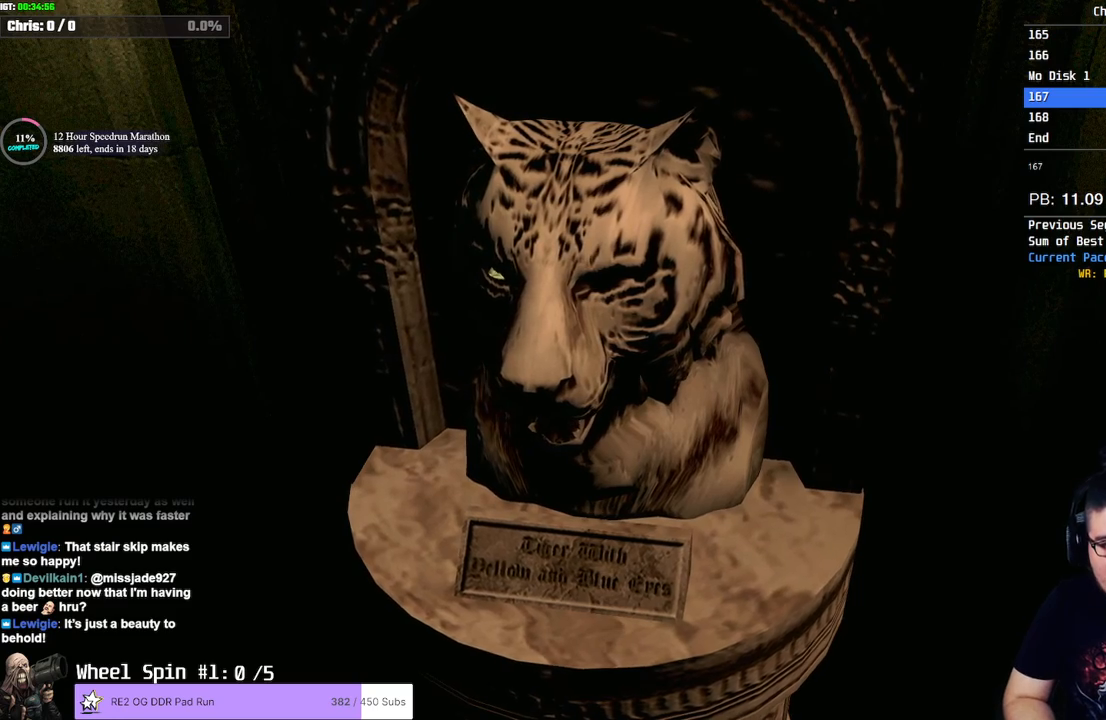
{"buttons": [], "left_stick": "left", "right_stick": "center", "events": []}
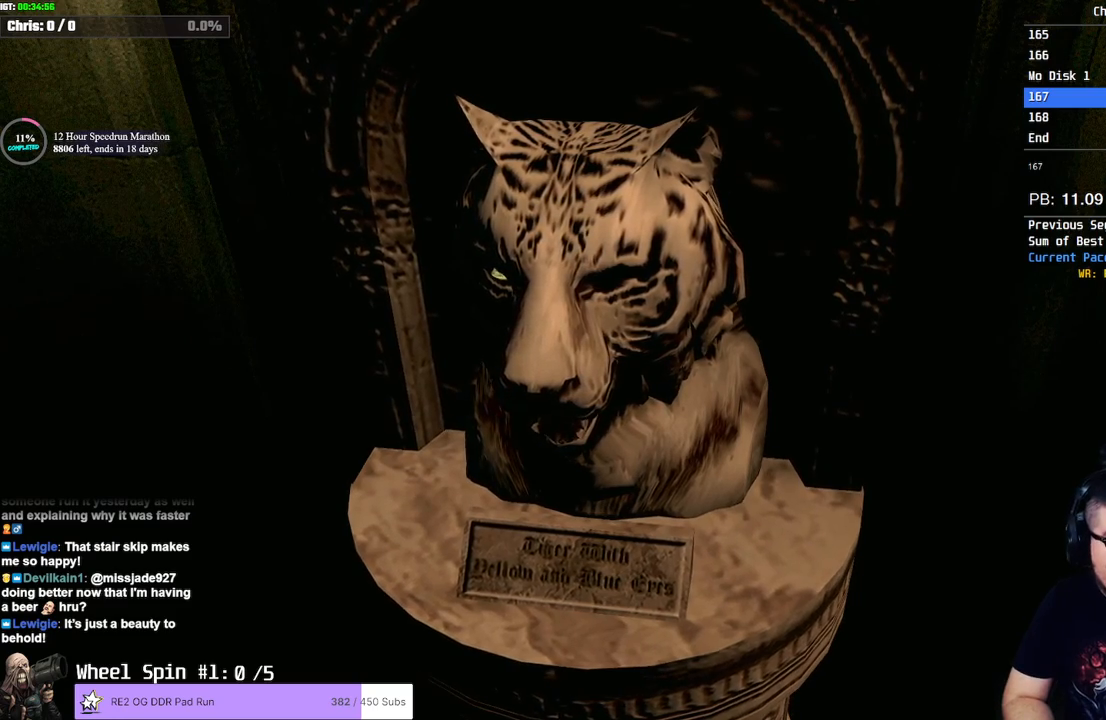
{"buttons": ["CROSS"], "left_stick": "left", "right_stick": "center", "events": [[333, "CROSS", "down"]]}
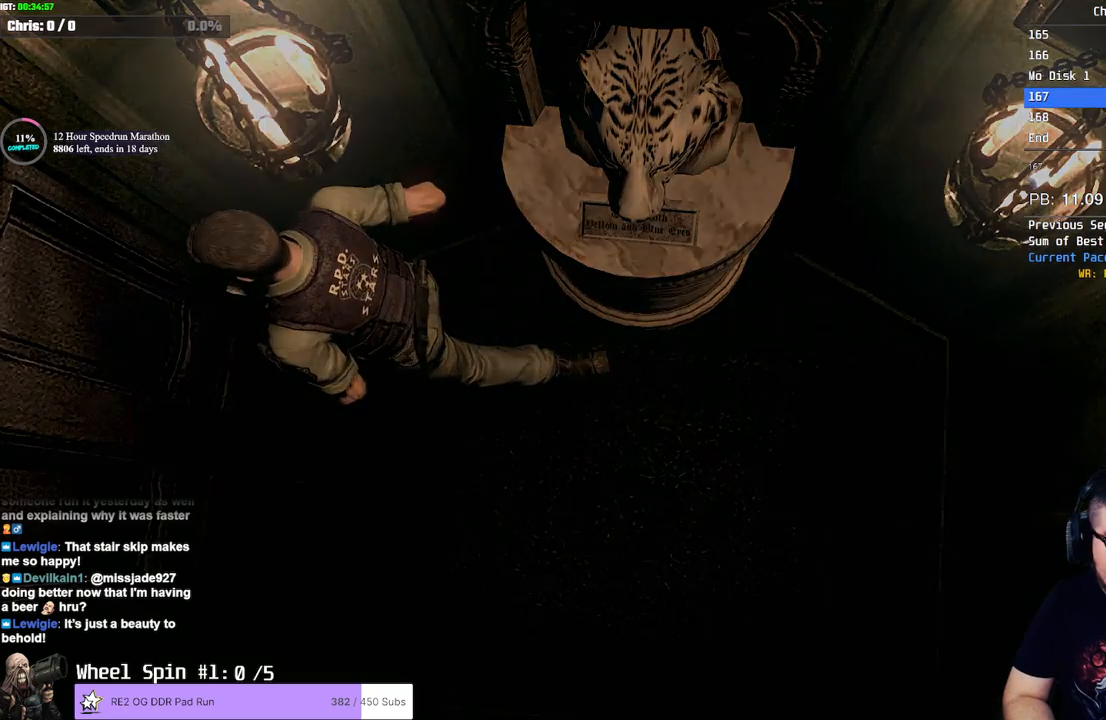
{"buttons": [], "left_stick": "center", "right_stick": "center", "events": [[50, "left_stick", "center"], [133, "CROSS", "up"]]}
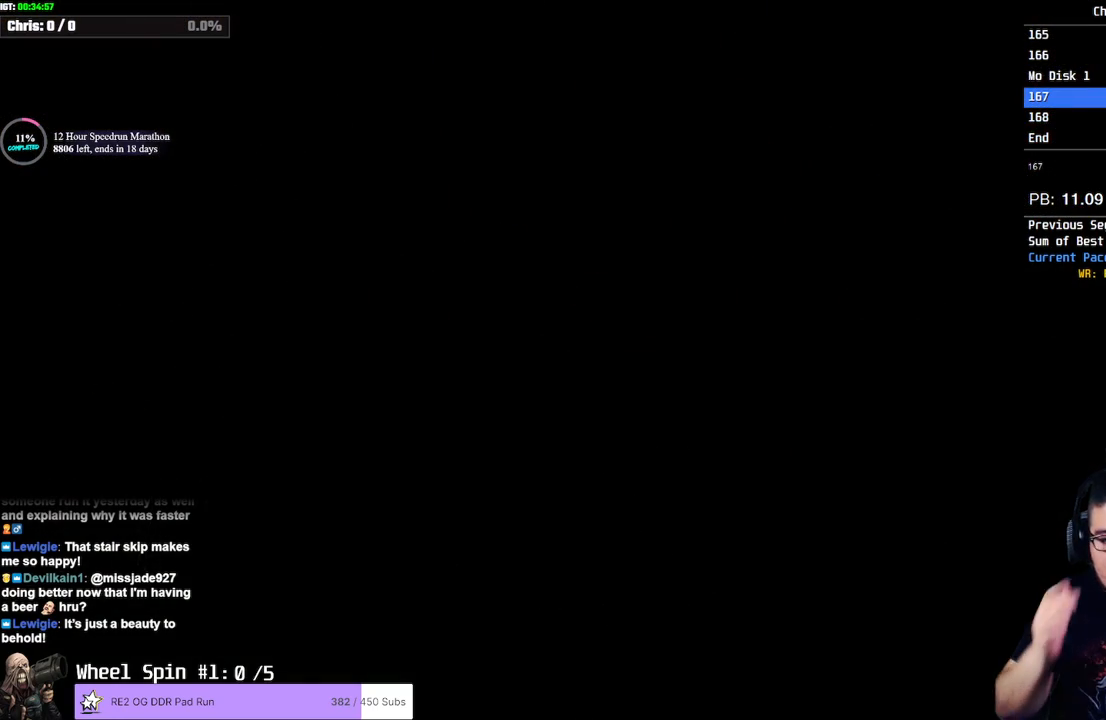
{"buttons": [], "left_stick": "center", "right_stick": "center", "events": []}
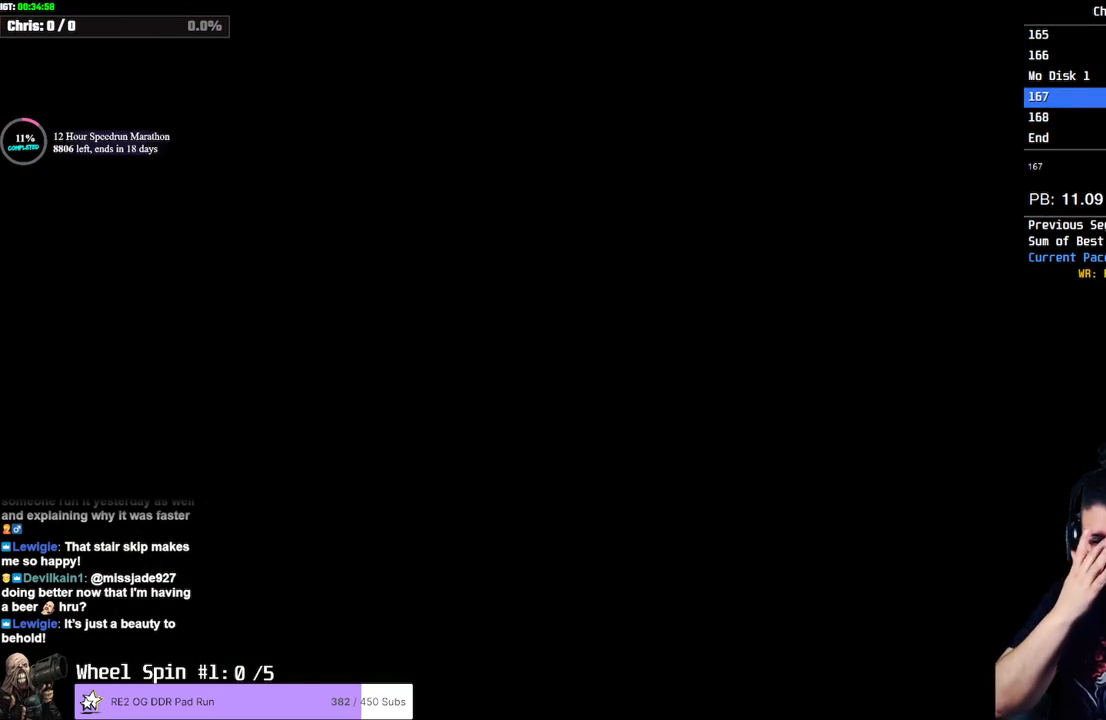
{"buttons": [], "left_stick": "center", "right_stick": "center", "events": []}
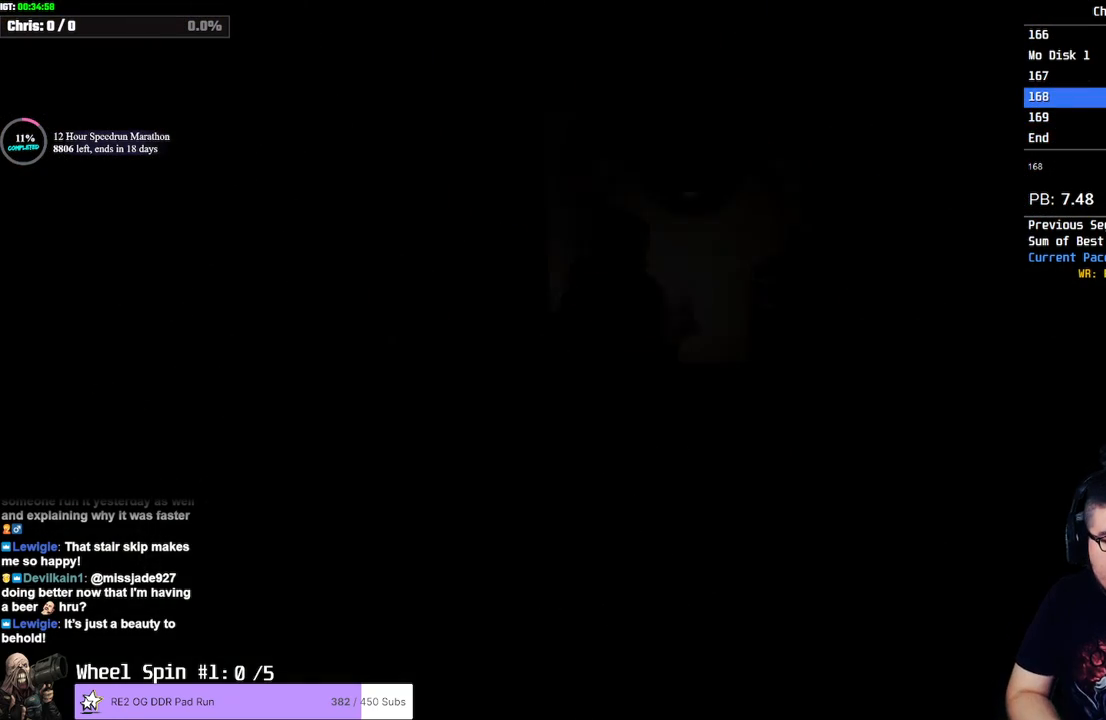
{"buttons": [], "left_stick": "down", "right_stick": "center", "events": [[417, "left_stick", "down"]]}
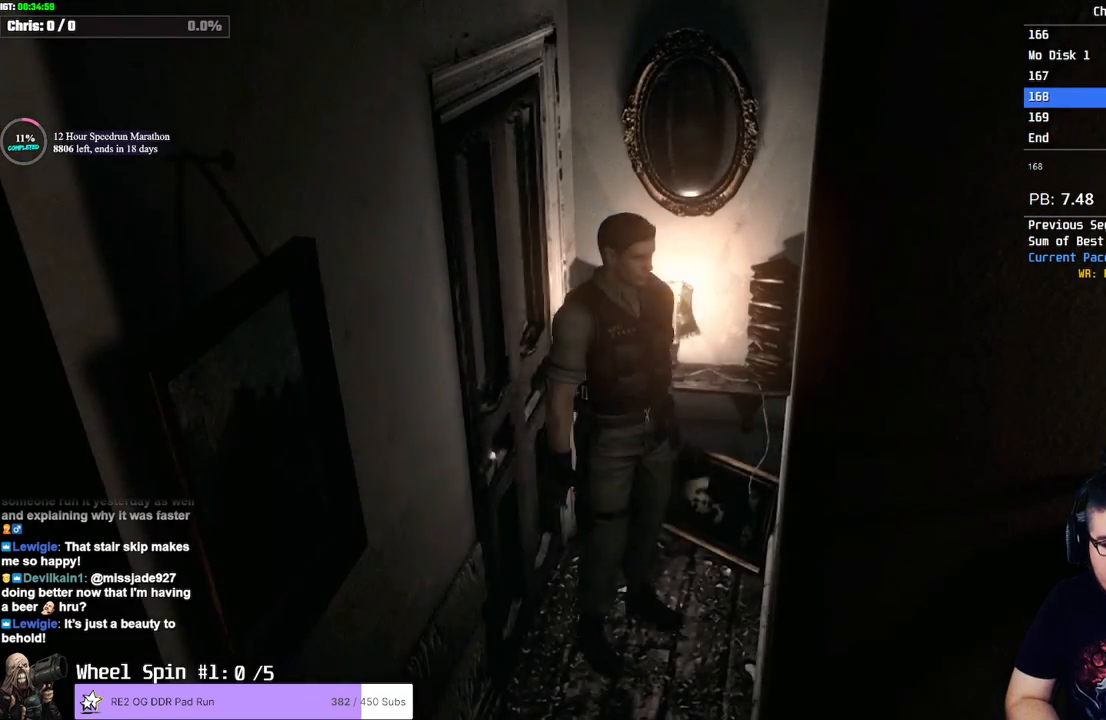
{"buttons": ["SQUARE", "DPAD_UP", "DPAD_LEFT"], "left_stick": "center", "right_stick": "center", "events": [[50, "SQUARE", "down"], [67, "DPAD_UP", "down"], [117, "left_stick", "center"], [283, "DPAD_UP", "up"], [300, "DPAD_UP", "down"], [333, "DPAD_LEFT", "down"]]}
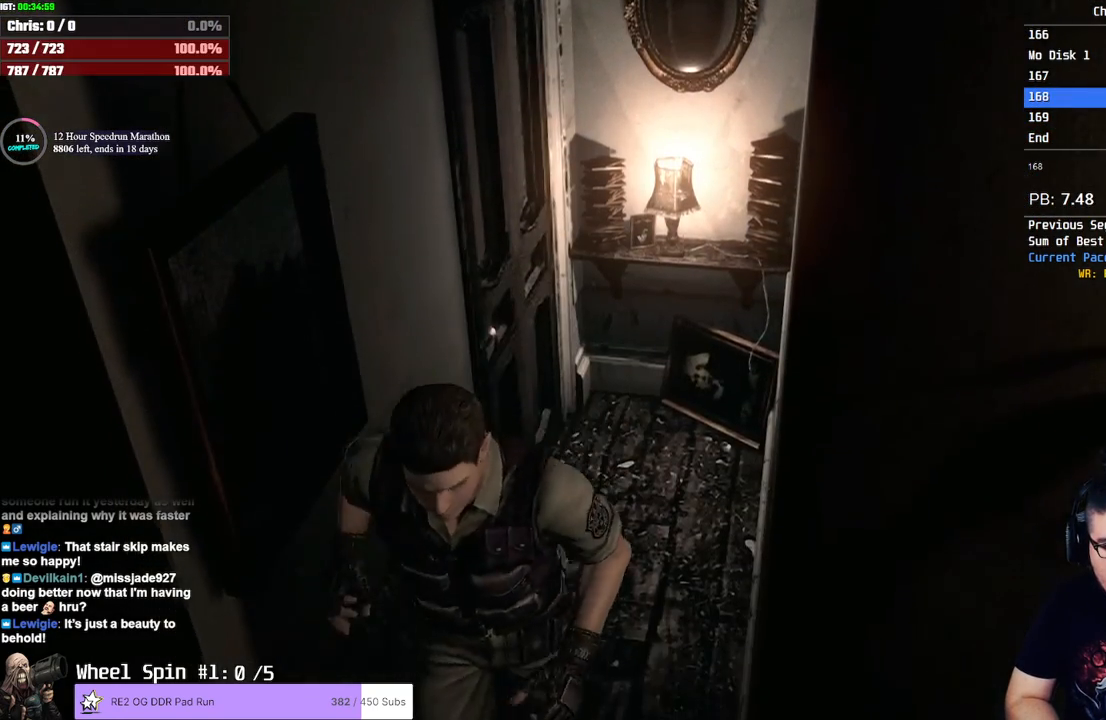
{"buttons": ["SQUARE", "DPAD_UP", "DPAD_LEFT"], "left_stick": "center", "right_stick": "center", "events": [[67, "DPAD_LEFT", "up"], [100, "DPAD_LEFT", "down"]]}
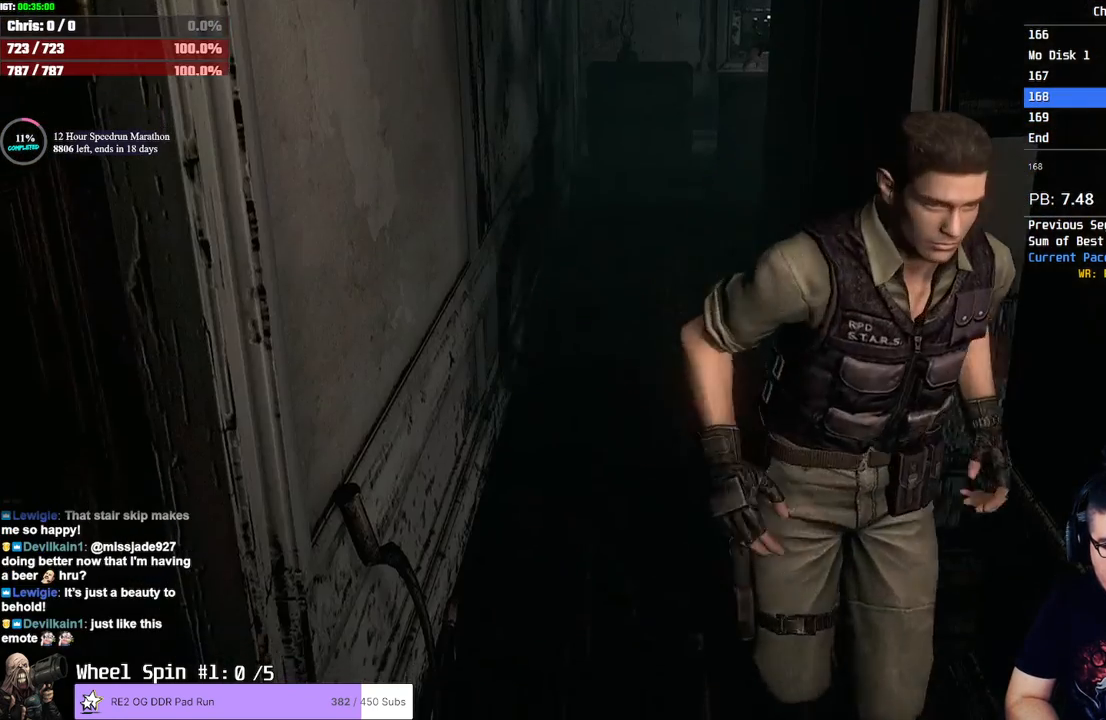
{"buttons": ["SQUARE", "DPAD_UP"], "left_stick": "center", "right_stick": "center", "events": [[17, "DPAD_LEFT", "up"]]}
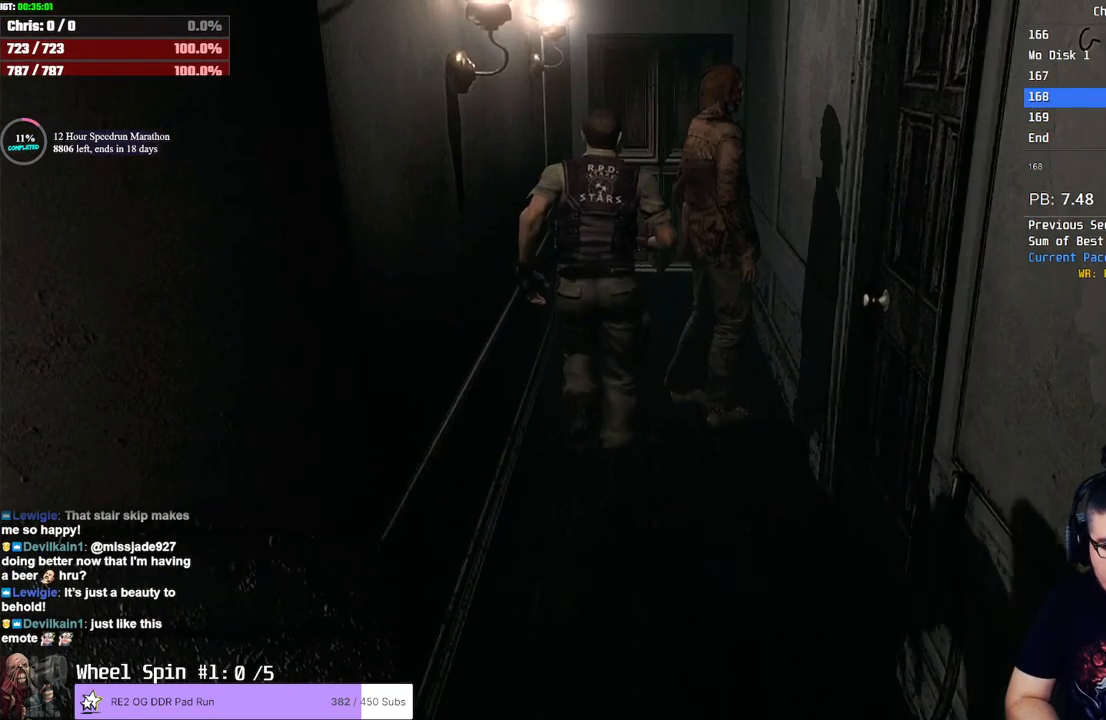
{"buttons": ["SQUARE", "DPAD_UP"], "left_stick": "center", "right_stick": "center", "events": [[450, "DPAD_RIGHT", "down"], [500, "DPAD_RIGHT", "up"]]}
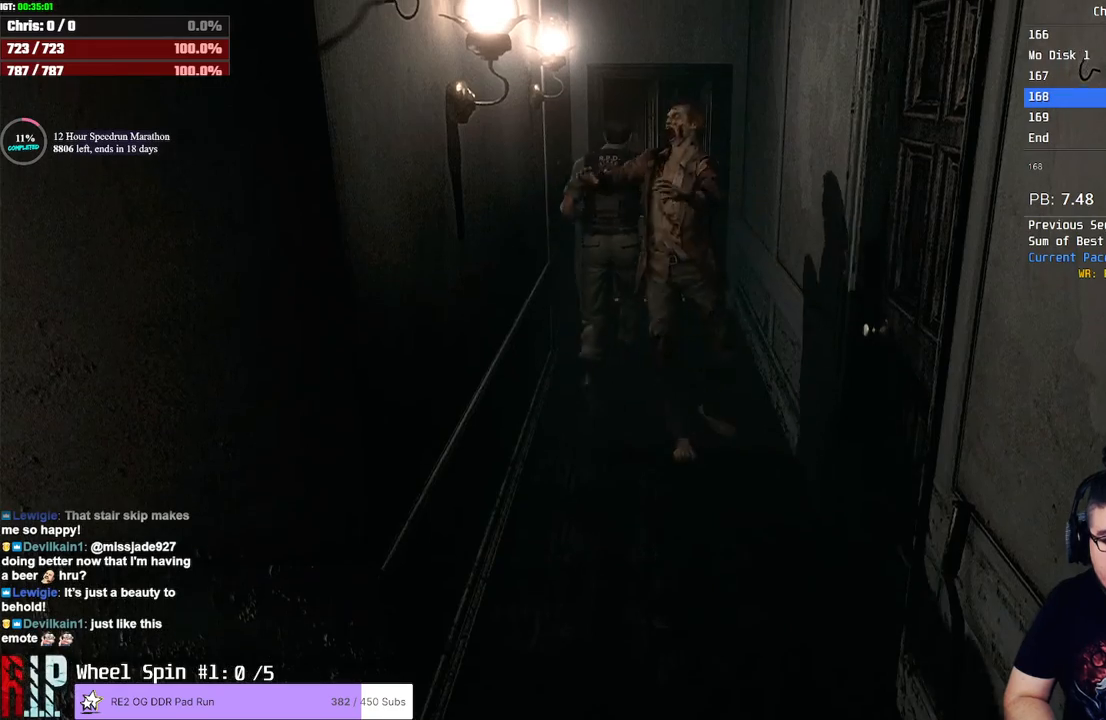
{"buttons": ["CROSS", "SQUARE", "DPAD_UP"], "left_stick": "center", "right_stick": "center", "events": [[183, "CROSS", "down"]]}
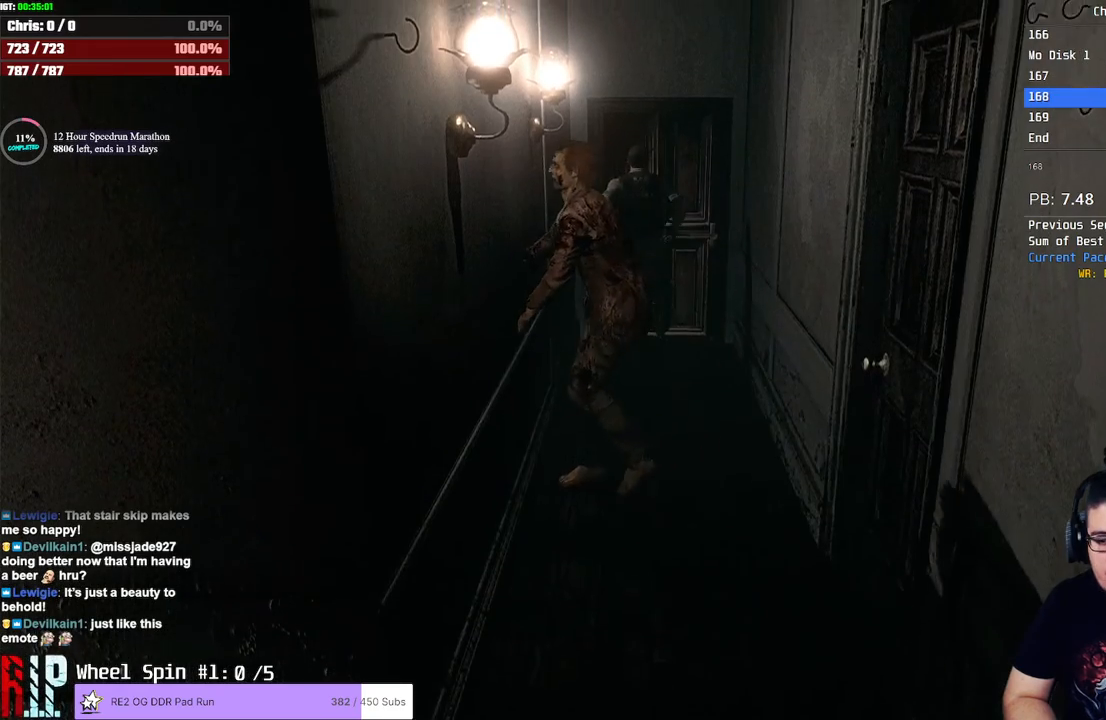
{"buttons": ["DPAD_UP"], "left_stick": "center", "right_stick": "center", "events": [[483, "CROSS", "up"], [483, "SQUARE", "up"]]}
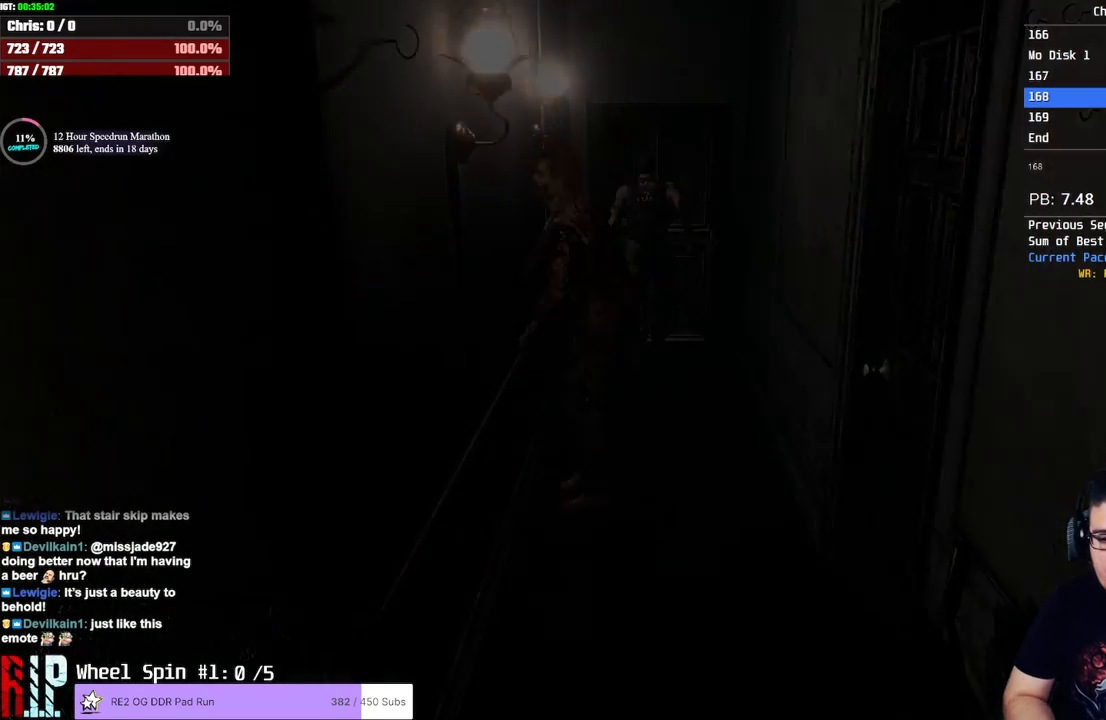
{"buttons": [], "left_stick": "center", "right_stick": "center", "events": [[50, "DPAD_UP", "up"]]}
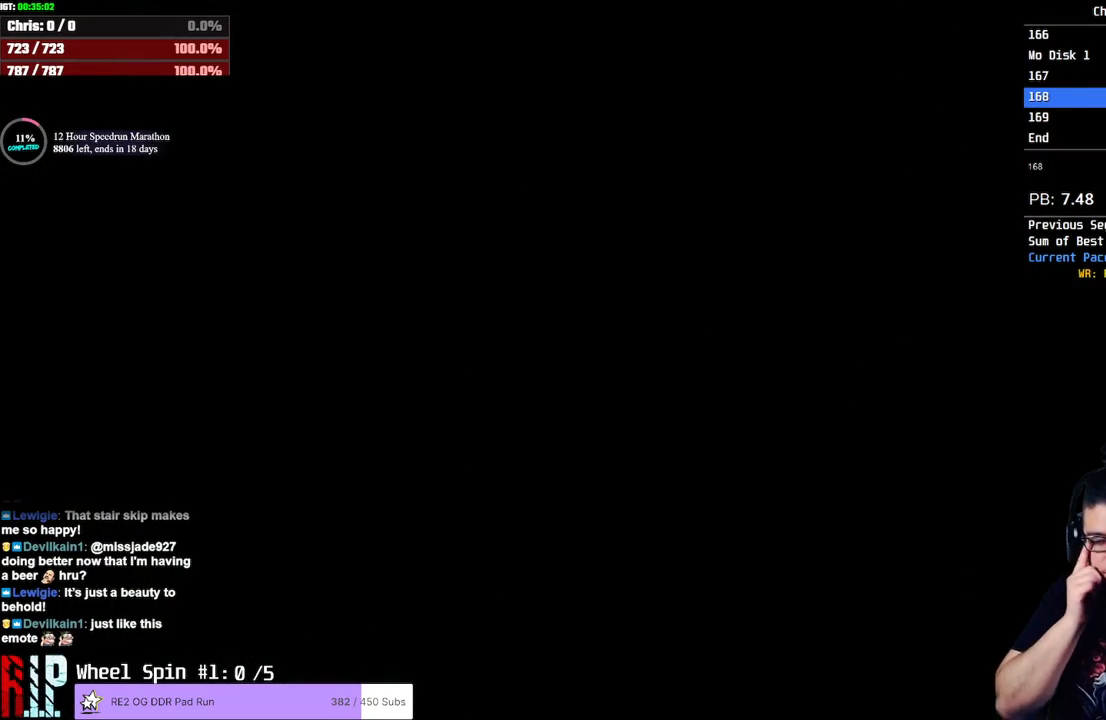
{"buttons": [], "left_stick": "center", "right_stick": "center", "events": []}
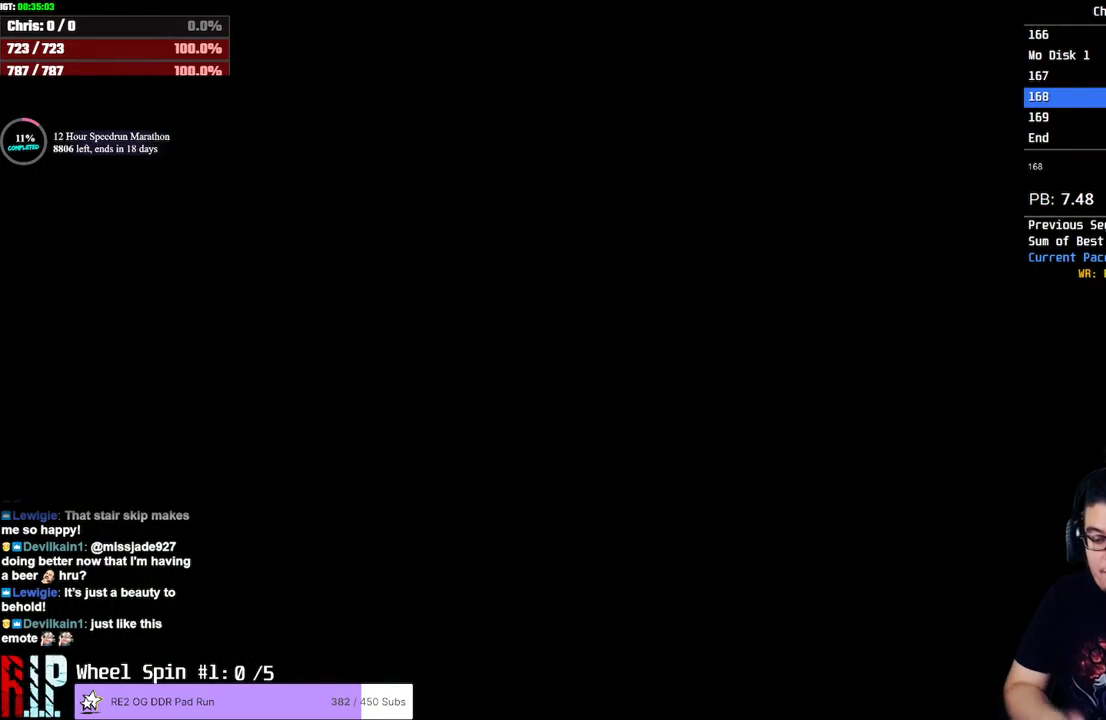
{"buttons": [], "left_stick": "down-right", "right_stick": "center", "events": [[433, "left_stick", "down-right"]]}
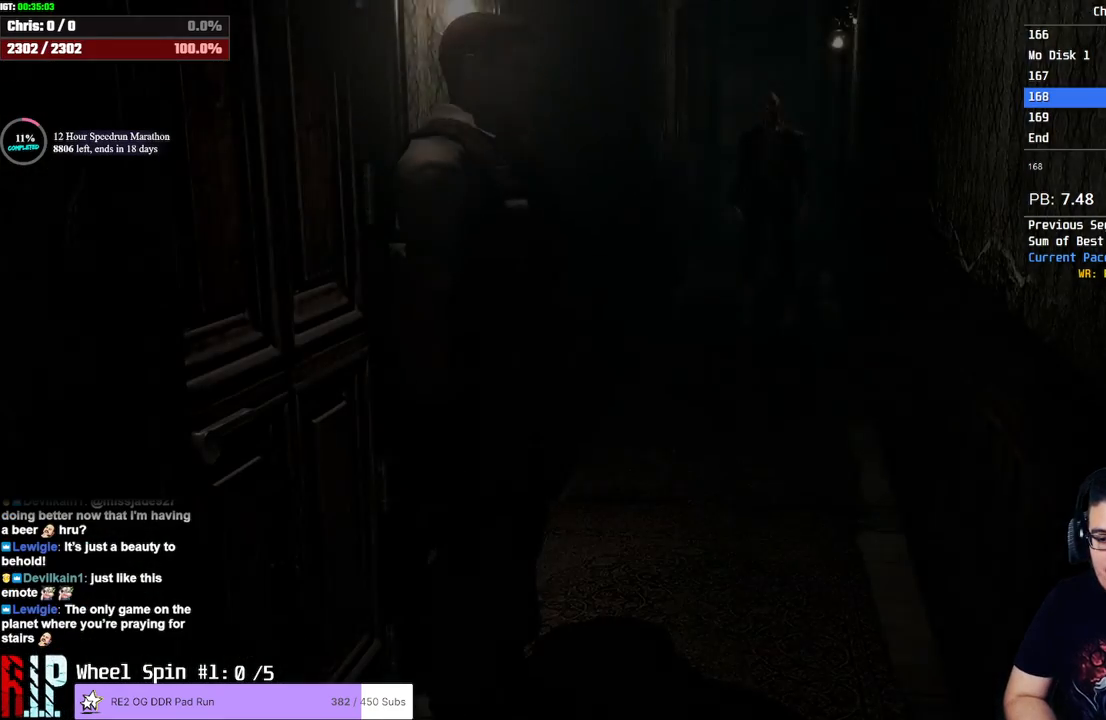
{"buttons": [], "left_stick": "down", "right_stick": "center", "events": [[17, "left_stick", "down"]]}
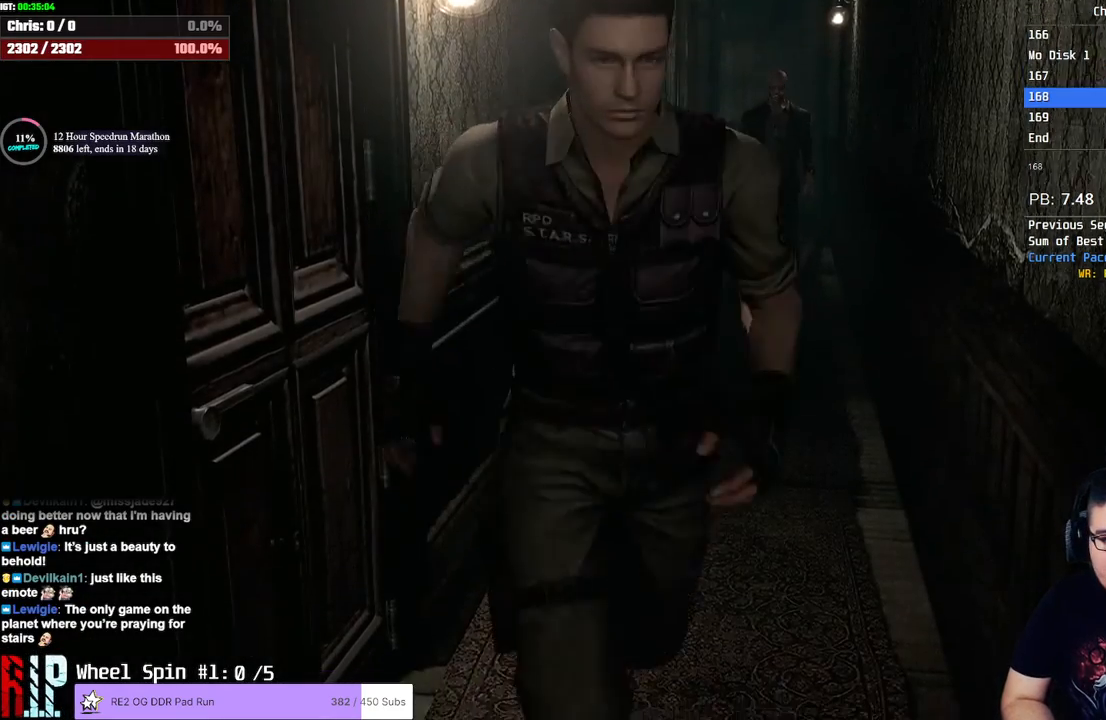
{"buttons": ["CROSS"], "left_stick": "down", "right_stick": "center", "events": [[150, "CROSS", "down"]]}
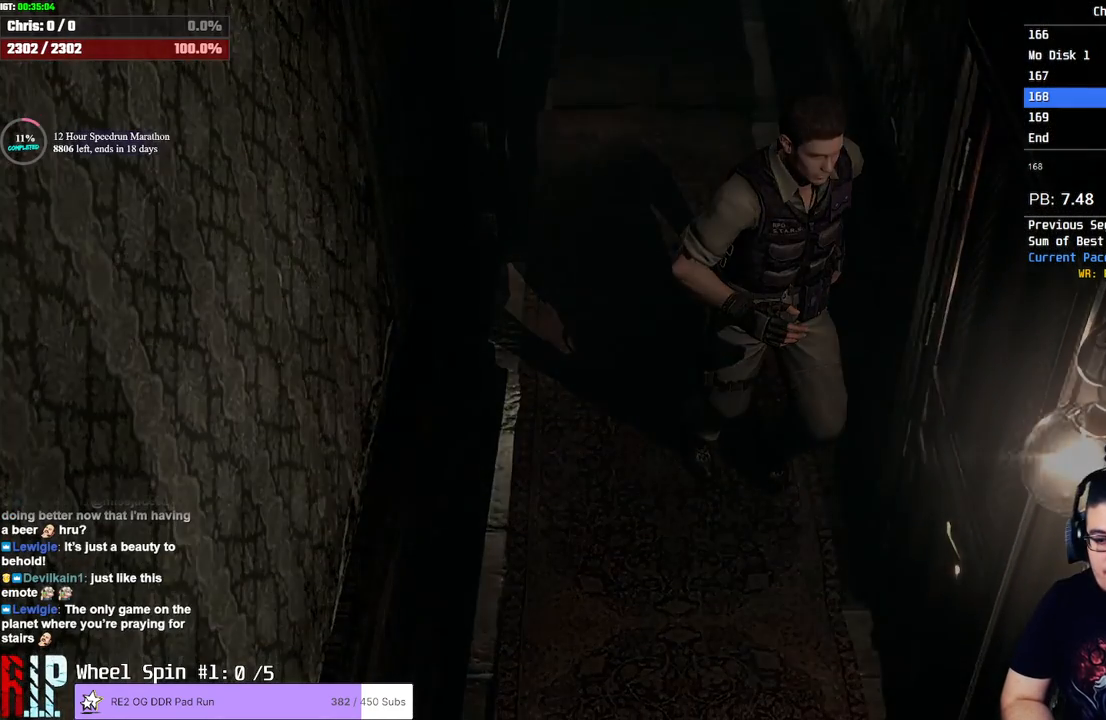
{"buttons": [], "left_stick": "center", "right_stick": "center", "events": [[67, "left_stick", "center"], [117, "CROSS", "up"]]}
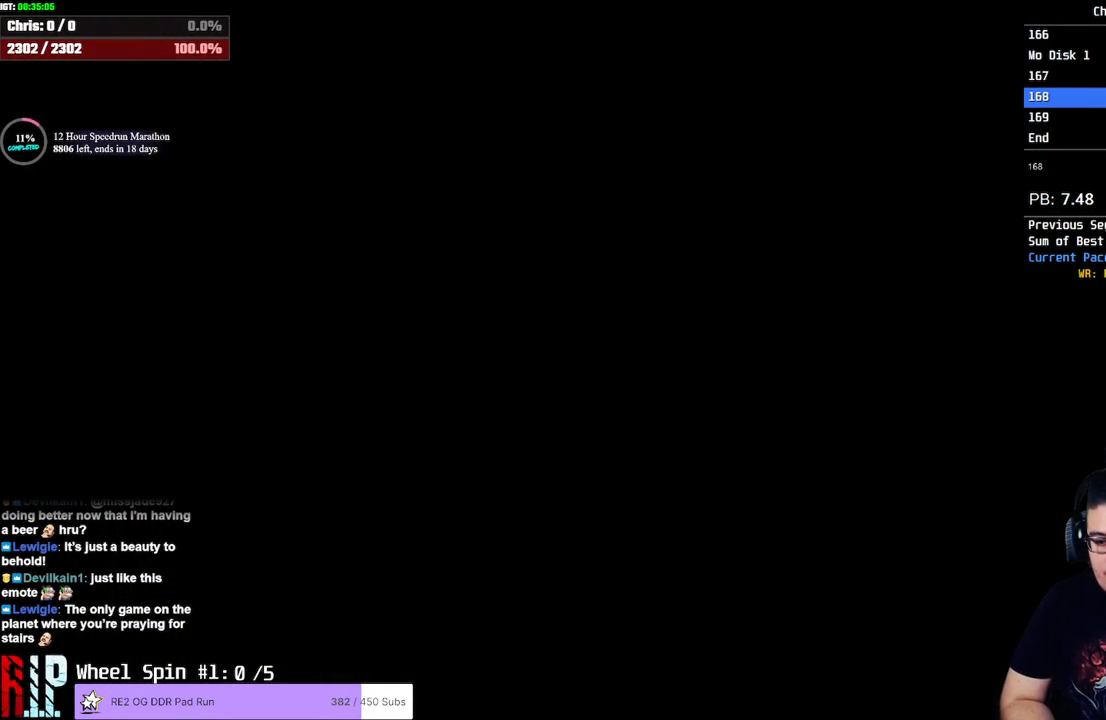
{"buttons": [], "left_stick": "center", "right_stick": "center", "events": []}
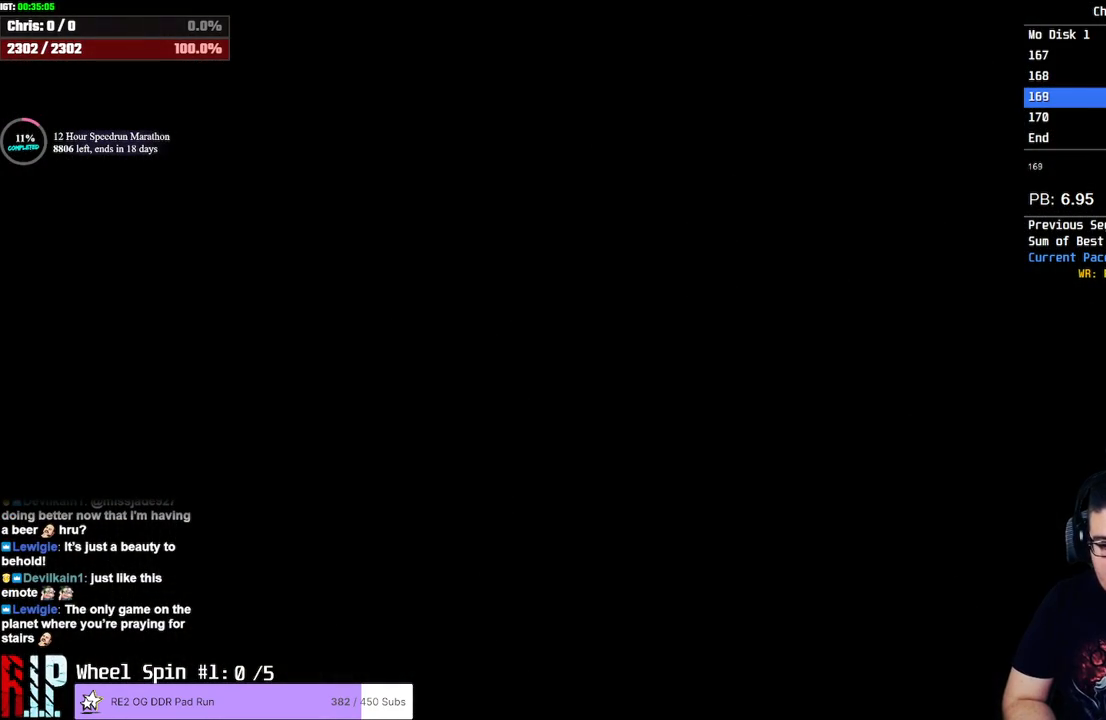
{"buttons": [], "left_stick": "center", "right_stick": "center", "events": []}
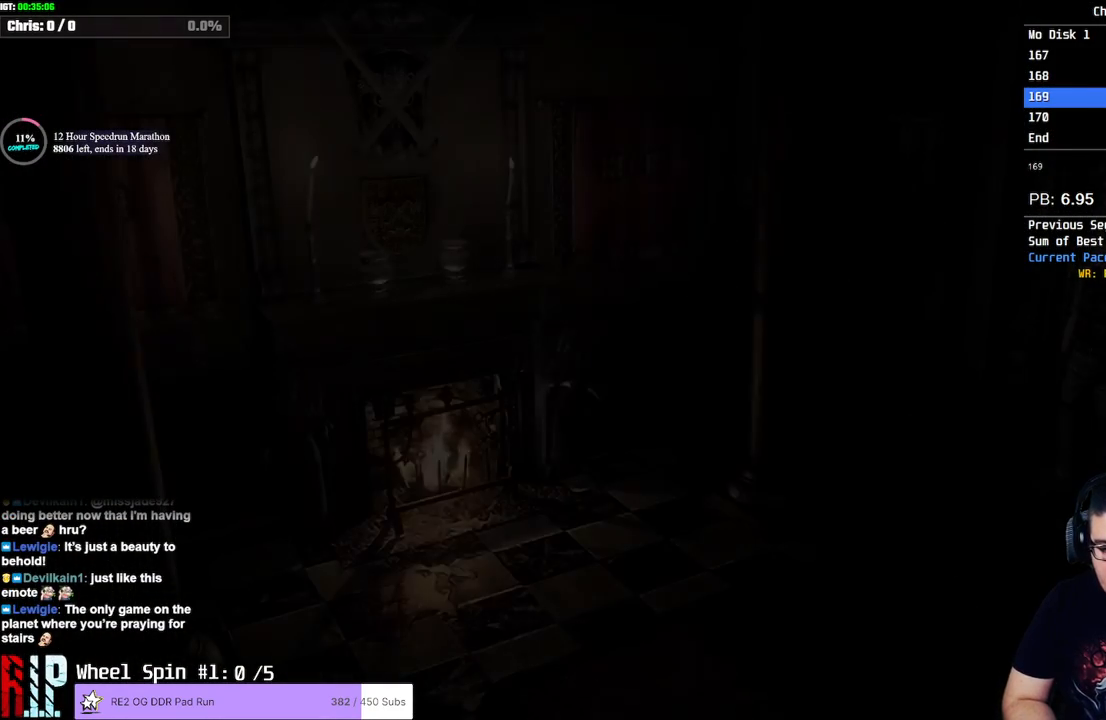
{"buttons": [], "left_stick": "down", "right_stick": "center", "events": [[50, "left_stick", "down-left"], [483, "left_stick", "down"]]}
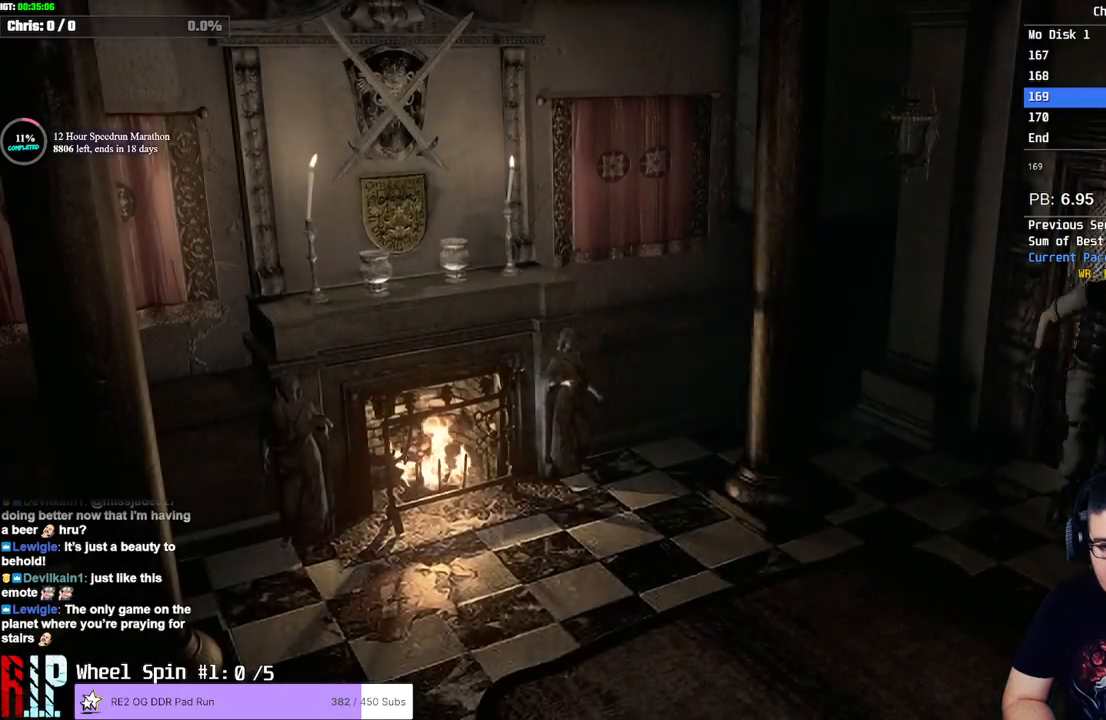
{"buttons": [], "left_stick": "down", "right_stick": "center", "events": []}
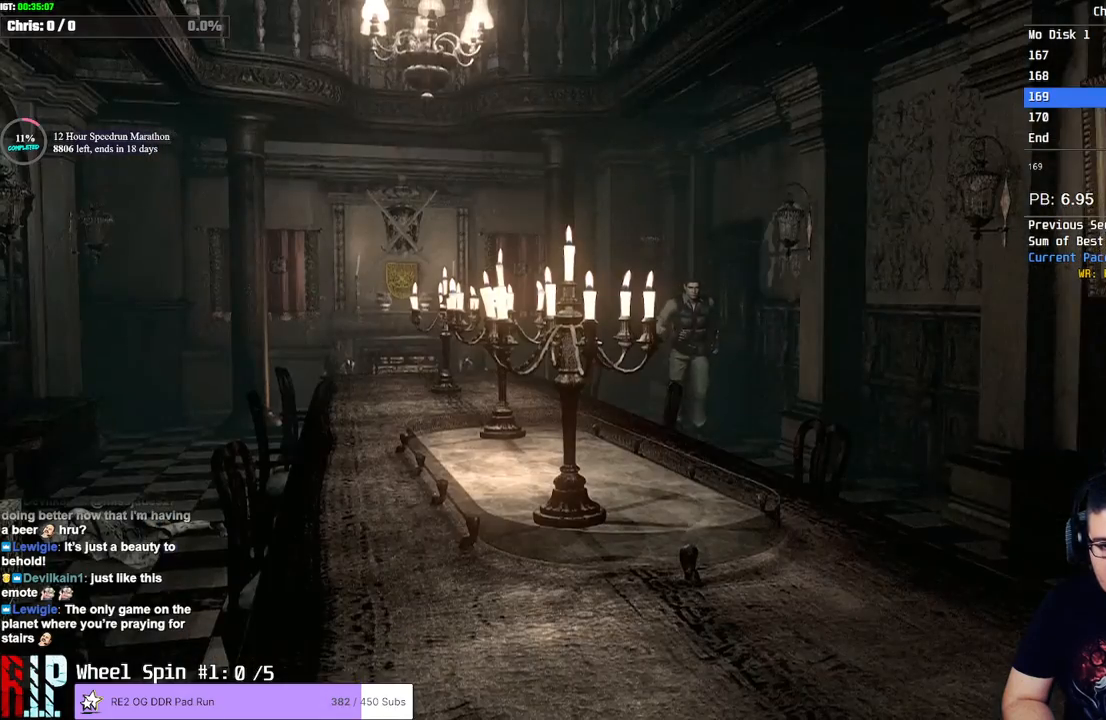
{"buttons": [], "left_stick": "down", "right_stick": "center", "events": [[150, "left_stick", "down-right"], [333, "left_stick", "down"]]}